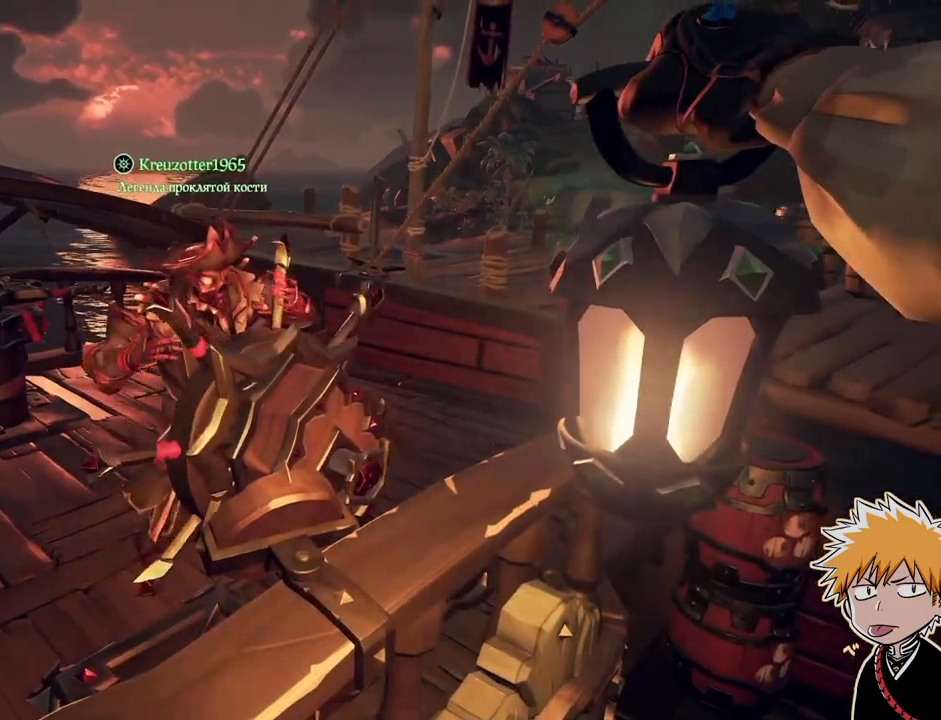
Gameplay with keyboard and mouse; each line is a JSON object with the keys and mouse buttons held at the frame after it. "events" lists presses ("down") and releases ("up") of "1", "2", "3", "a", "ctrl", "d", "e", "f", "q", "r", "s", "shift", "space", "tab", "w", "mouse_left", "mouse_wheel", "mouse_right", "mouse_mb4" and "mouse_mb5" between this image and that frame as [ms after this image, input, new state], when the widget could be followed in between. "mouse_left", "mouse_wheel", "mouse_right", "mouse_mb4", "mouse_mb5" = the "left", "wheel", "right", "mb4", "mb5" buttons of the "mouse" list. No other keys are recorded. "wheel" means that the mouse wheel is clicked or scrolled. Mouse movement is not recorded.
{"keys": [], "mouse": [], "events": []}
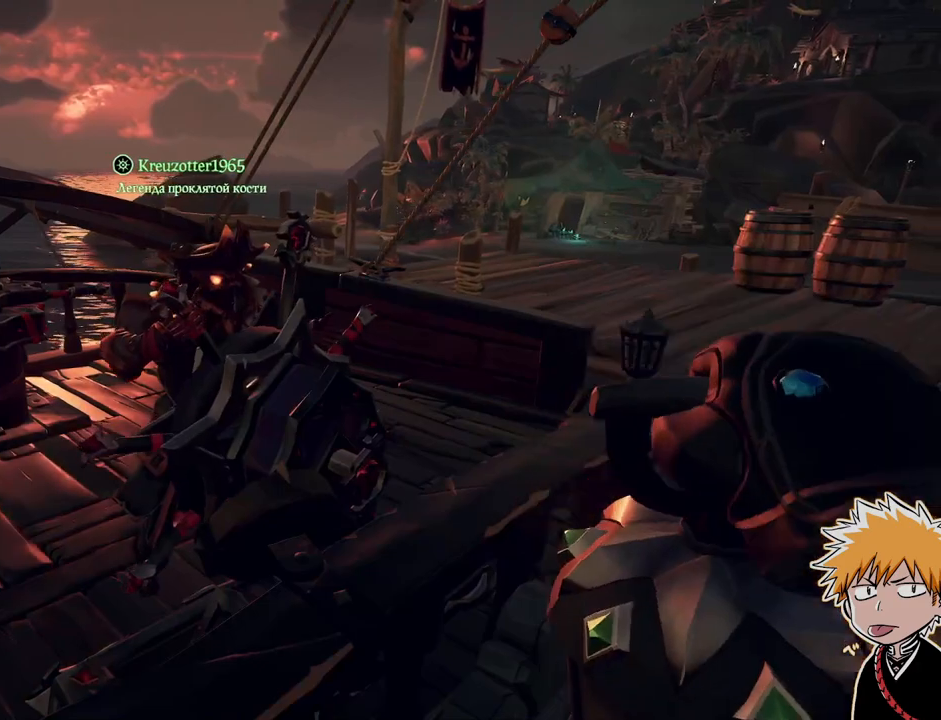
{"keys": [], "mouse": [], "events": []}
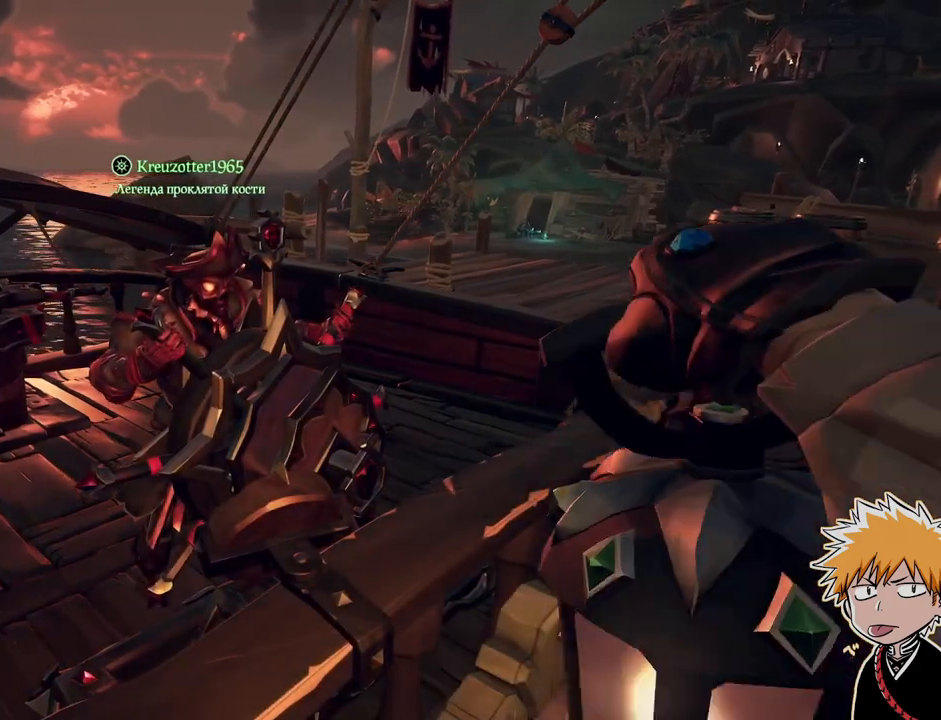
{"keys": [], "mouse": [], "events": []}
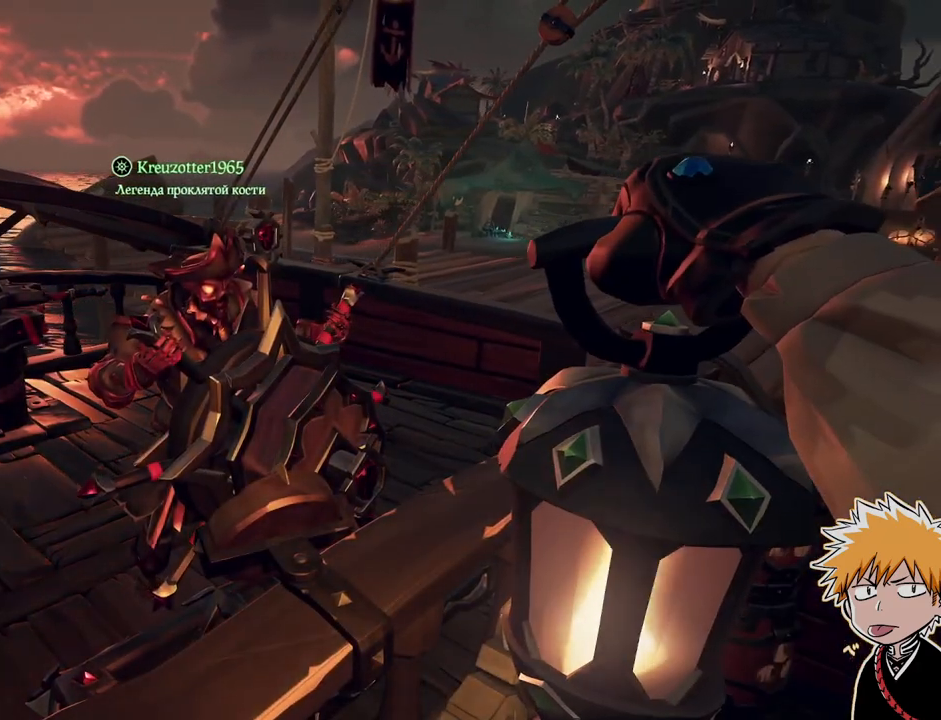
{"keys": [], "mouse": [], "events": []}
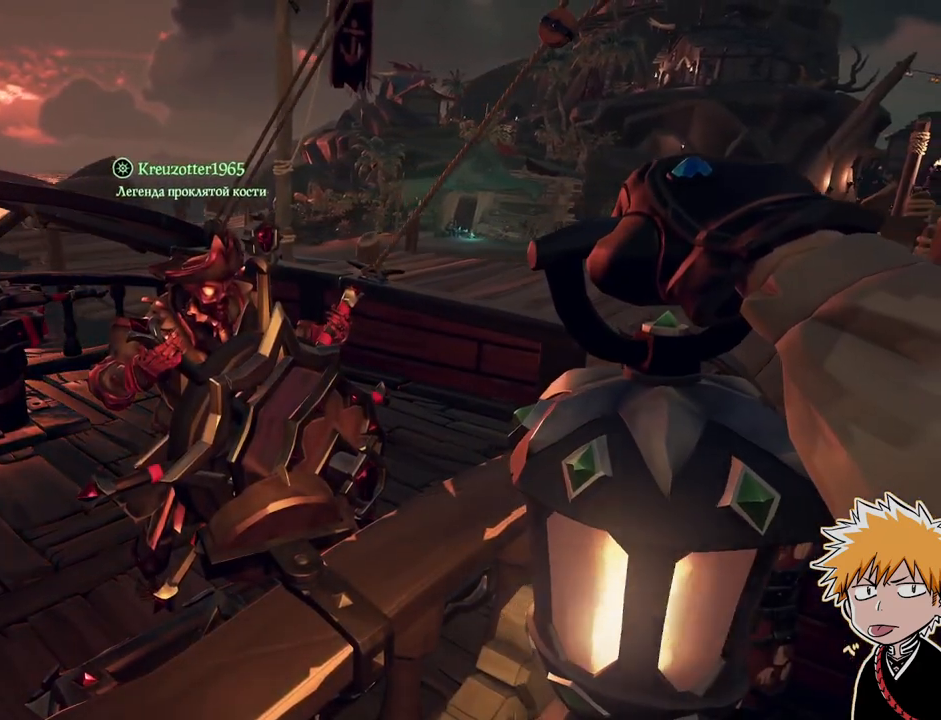
{"keys": ["space", "w"], "mouse": [], "events": [[417, "w", "down"], [483, "space", "down"]]}
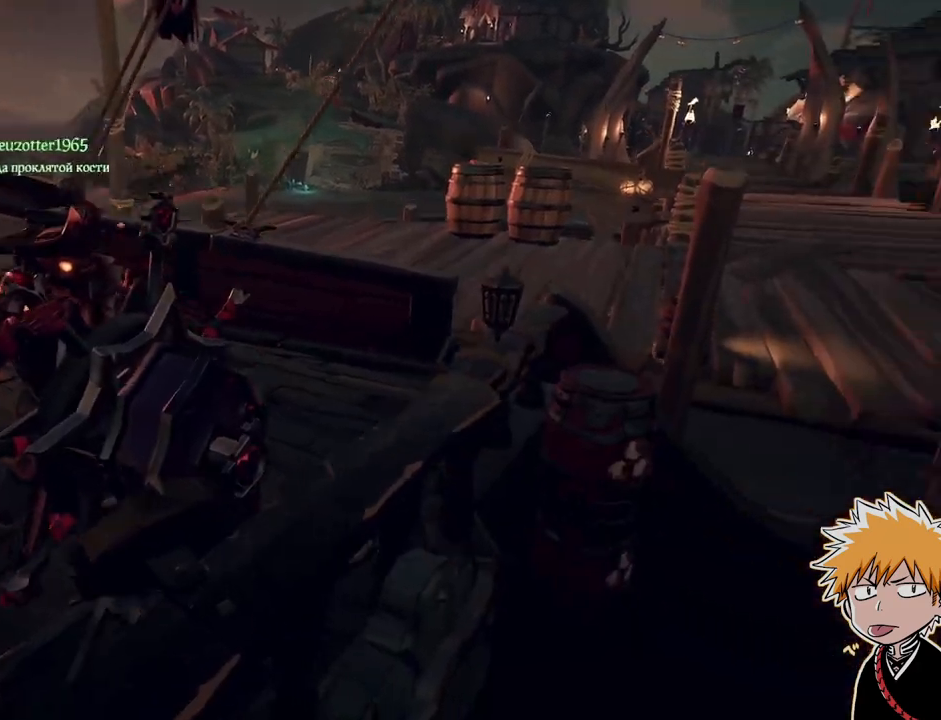
{"keys": ["d"], "mouse": [], "events": [[250, "space", "up"], [333, "w", "up"], [400, "d", "down"]]}
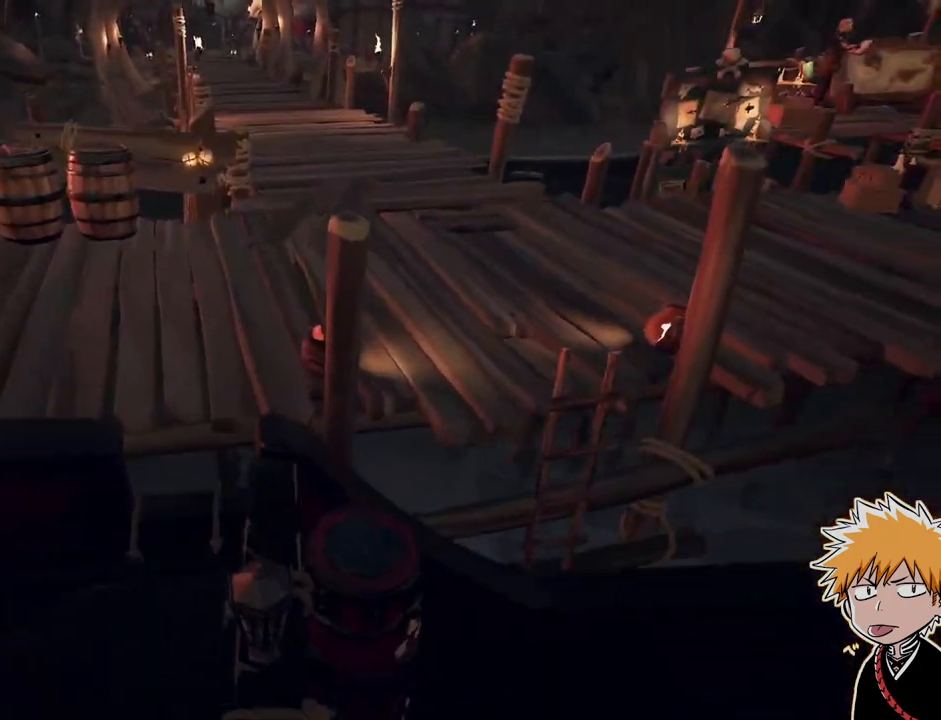
{"keys": [], "mouse": [], "events": [[50, "d", "up"], [267, "w", "down"], [417, "w", "up"]]}
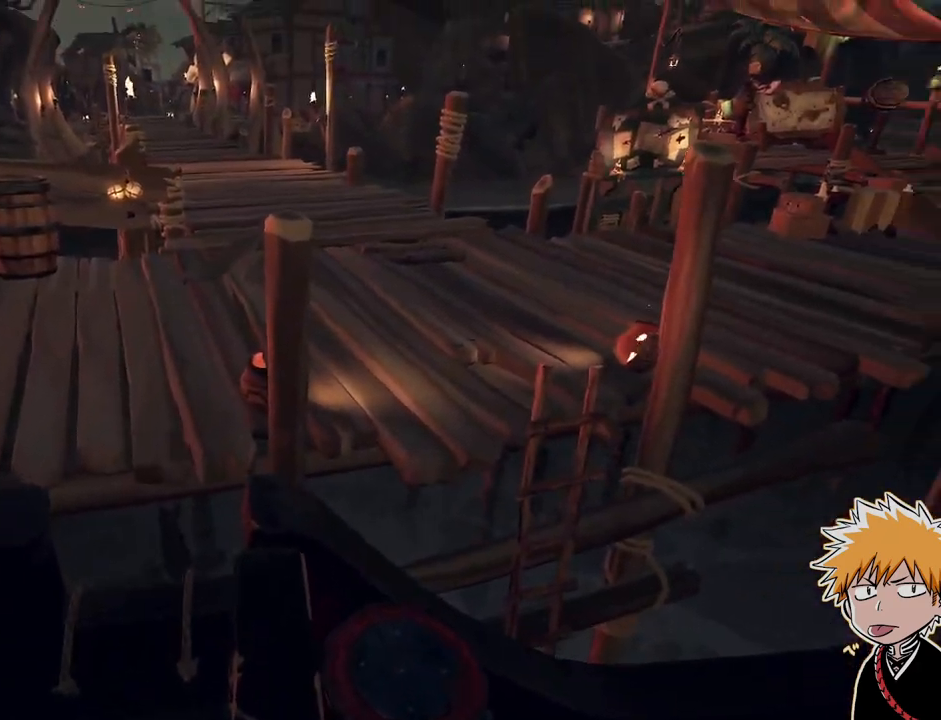
{"keys": [], "mouse": [], "events": []}
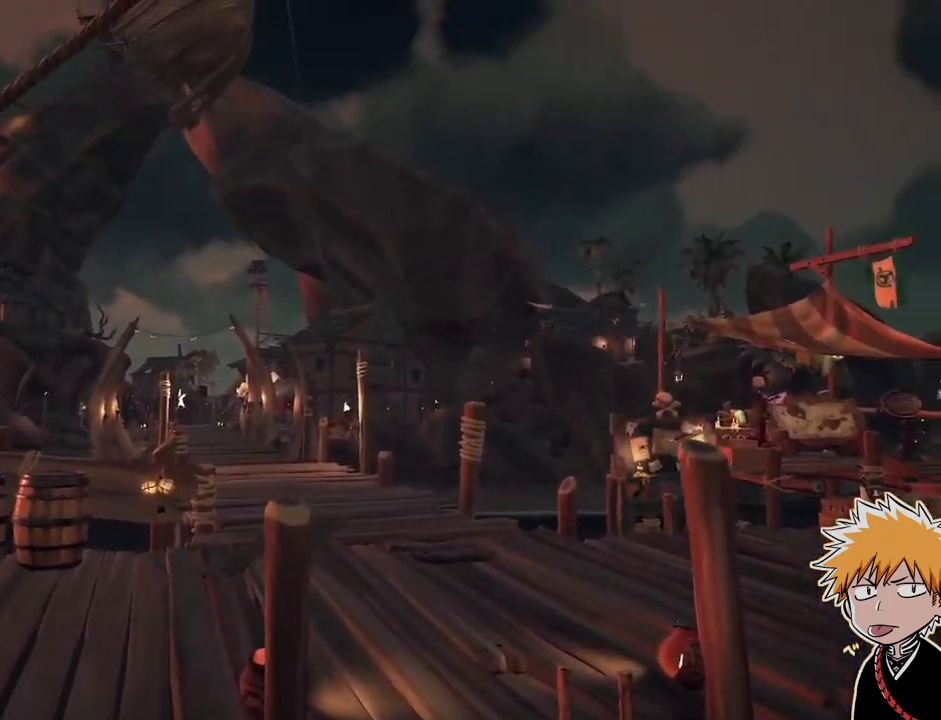
{"keys": [], "mouse": [], "events": []}
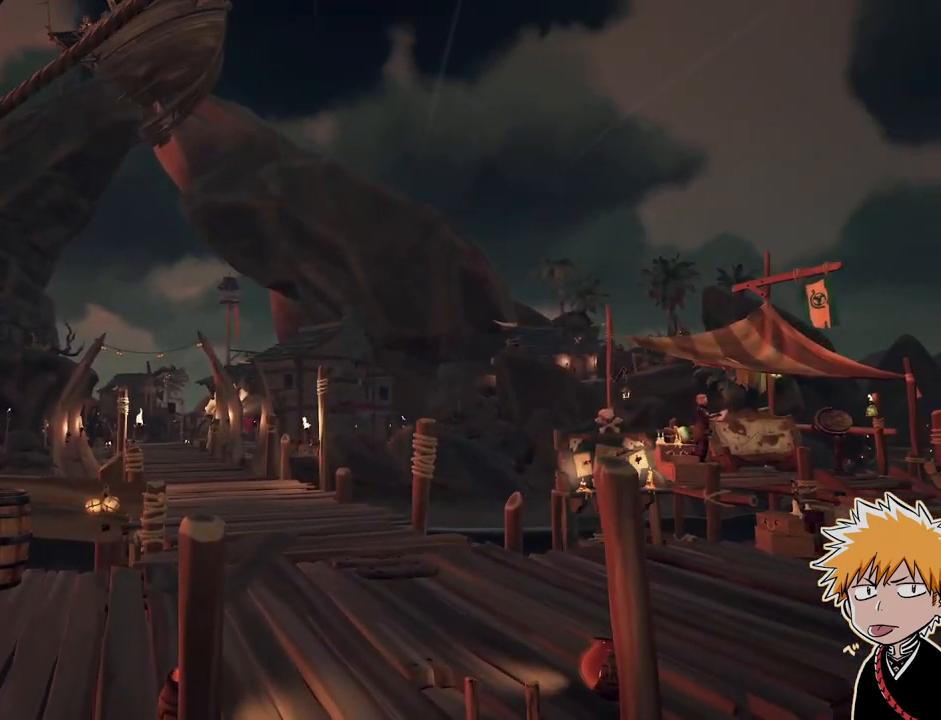
{"keys": [], "mouse": [], "events": []}
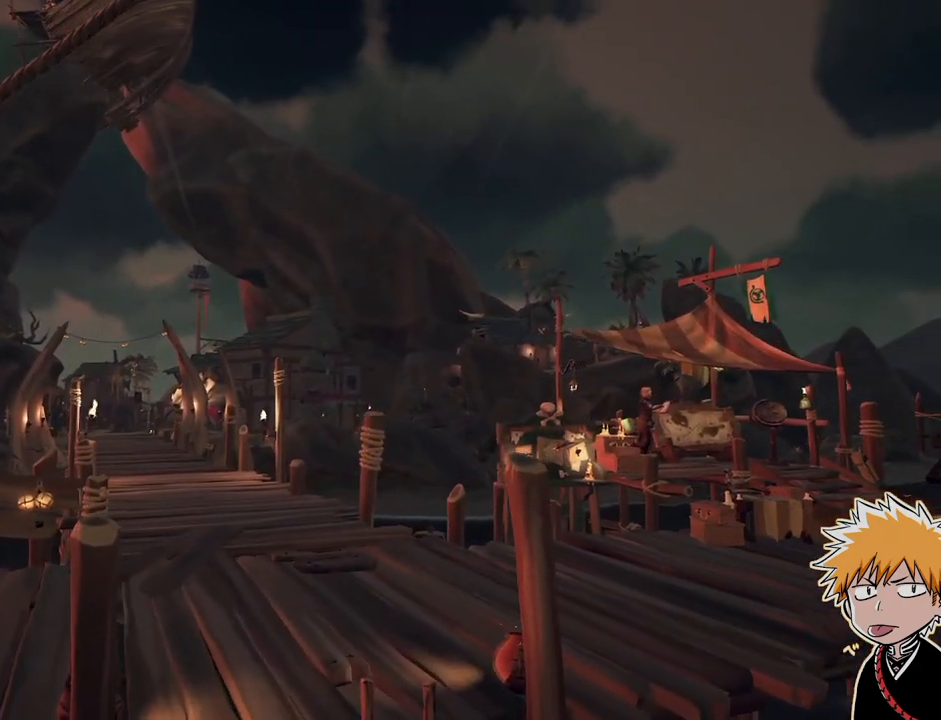
{"keys": [], "mouse": [], "events": []}
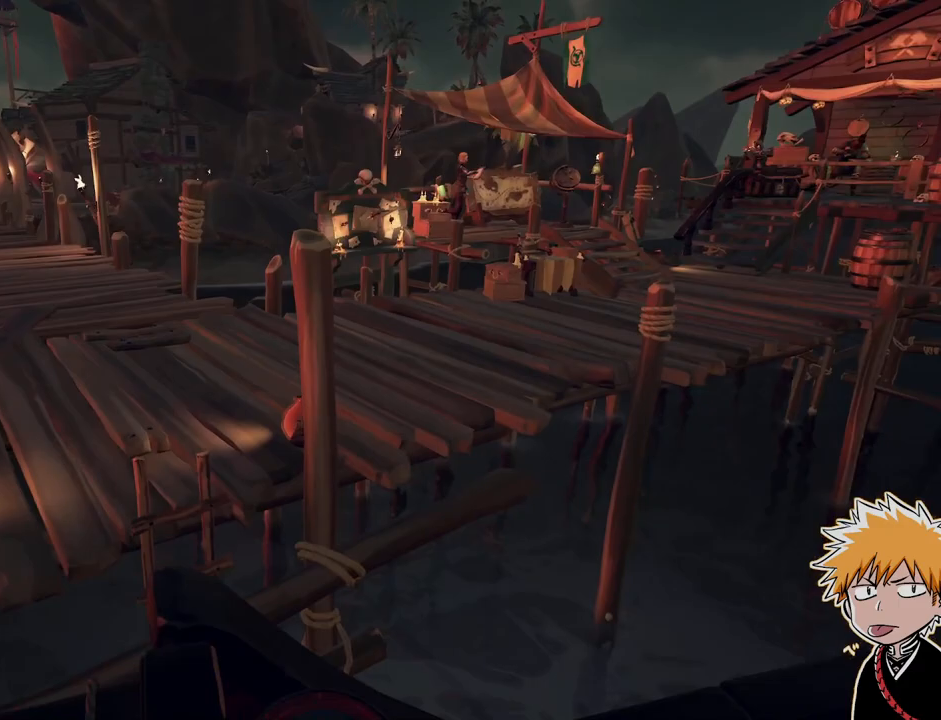
{"keys": ["shift", "w"], "mouse": [], "events": [[317, "w", "down"], [417, "shift", "down"]]}
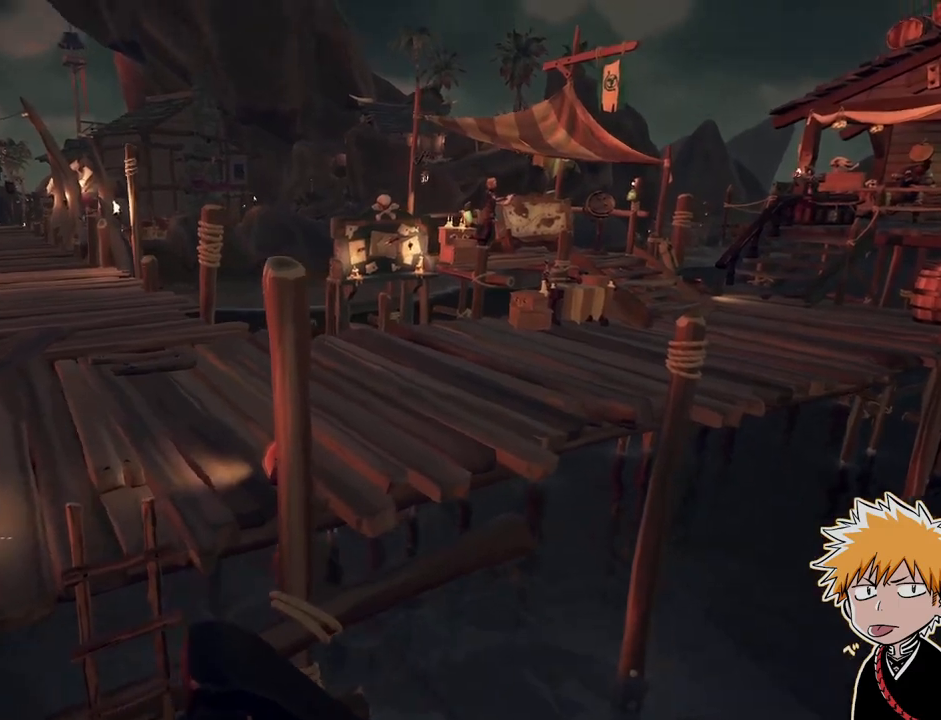
{"keys": ["d", "shift", "w"], "mouse": [], "events": [[133, "space", "down"], [383, "space", "up"], [417, "d", "down"]]}
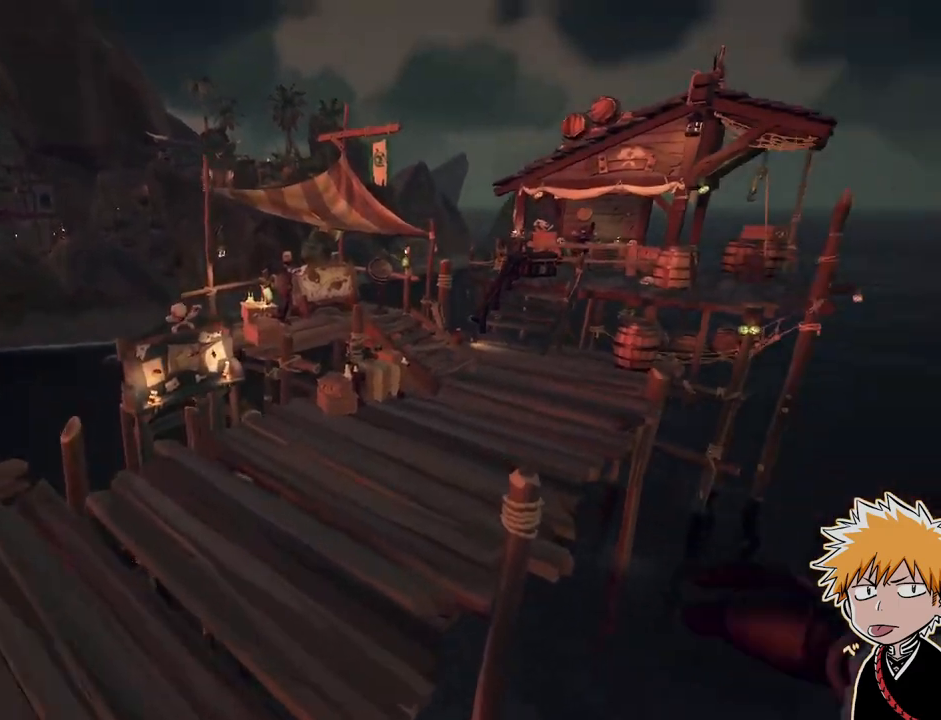
{"keys": ["shift", "space", "w"], "mouse": [], "events": [[33, "d", "up"], [500, "space", "down"]]}
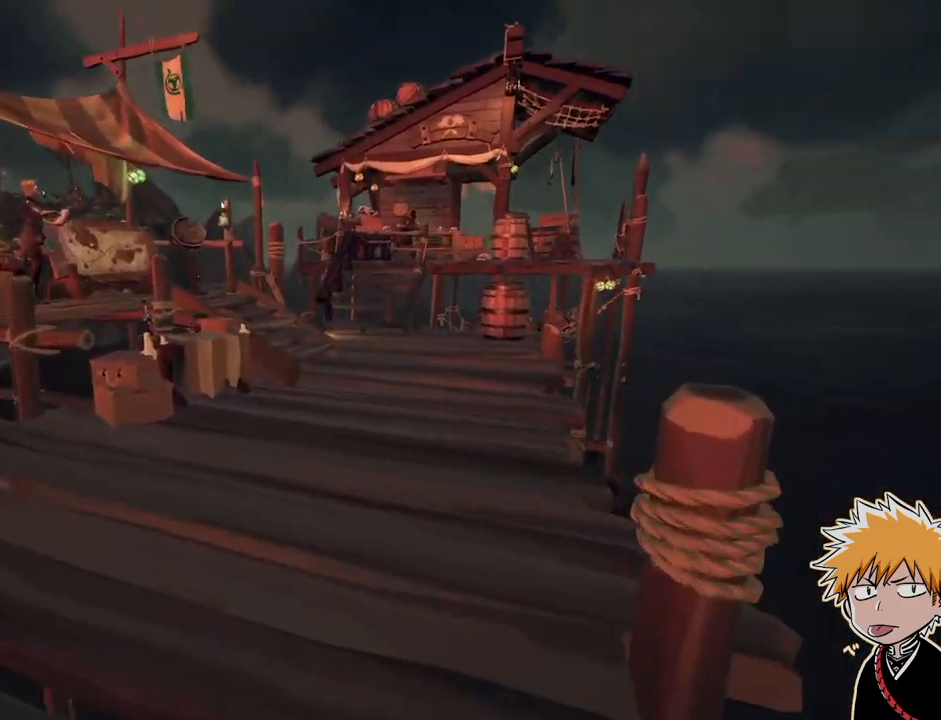
{"keys": ["shift", "w"], "mouse": [], "events": [[217, "space", "up"], [283, "d", "down"], [483, "d", "up"]]}
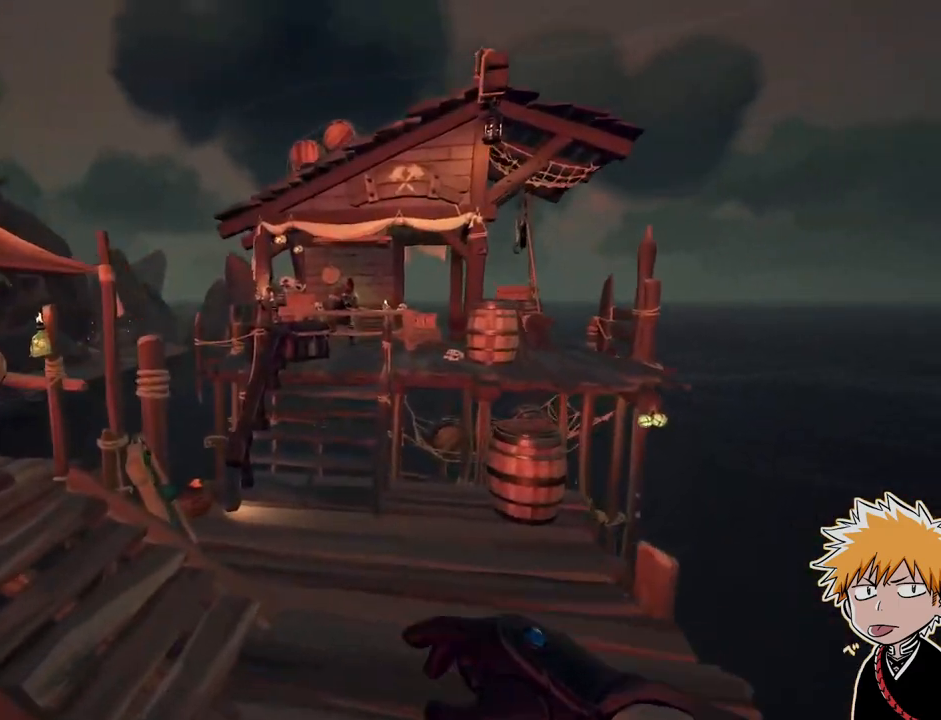
{"keys": ["shift", "space", "w"], "mouse": [], "events": [[333, "space", "down"]]}
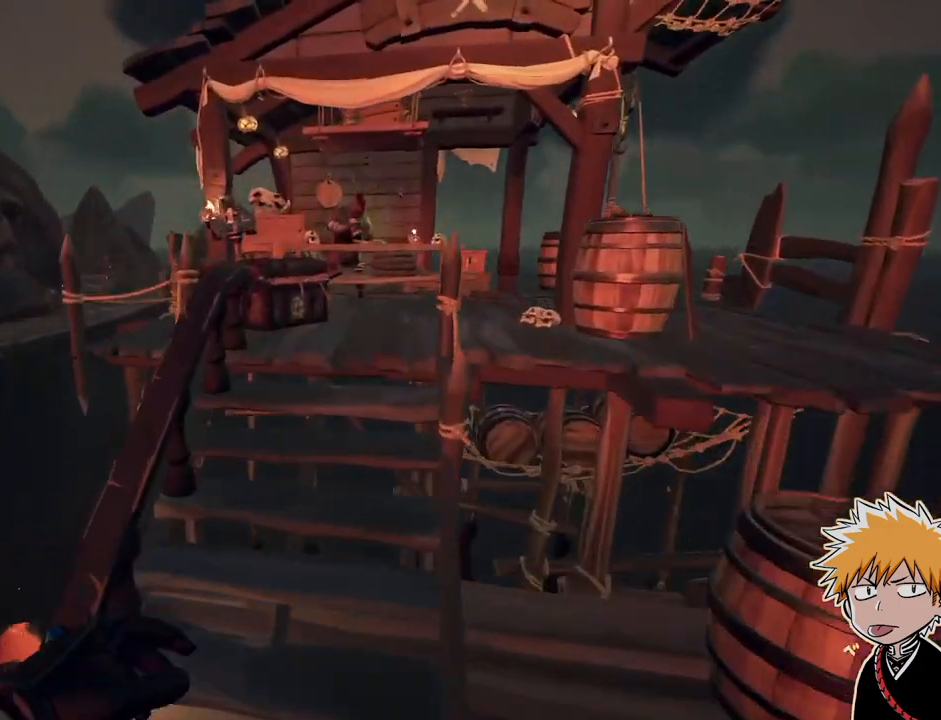
{"keys": ["f"], "mouse": [], "events": [[17, "space", "up"], [117, "shift", "up"], [500, "f", "down"], [500, "w", "up"]]}
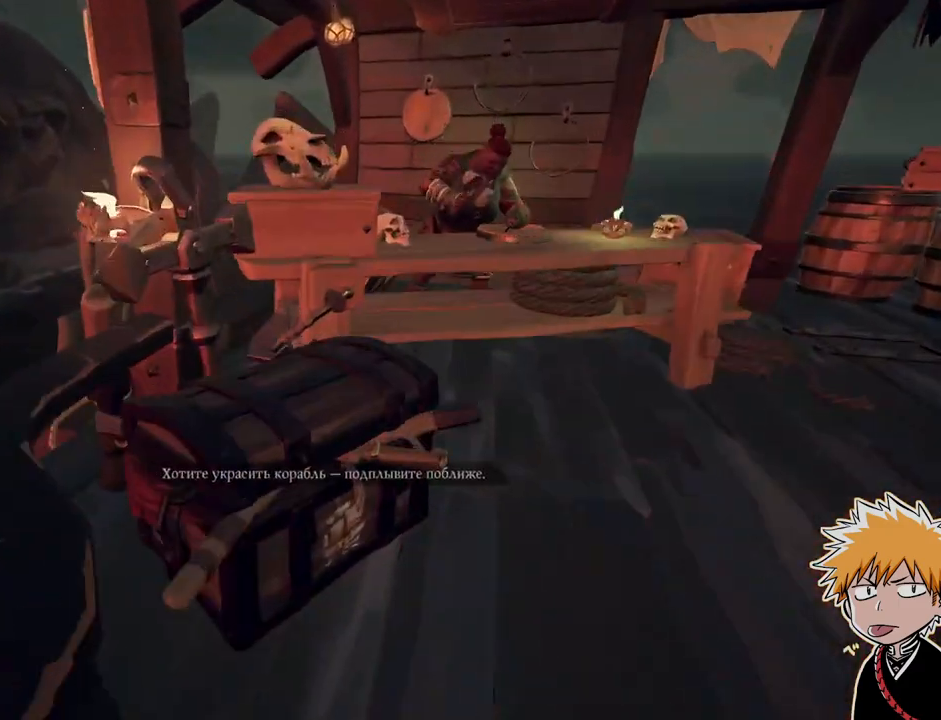
{"keys": [], "mouse": [], "events": [[133, "f", "up"]]}
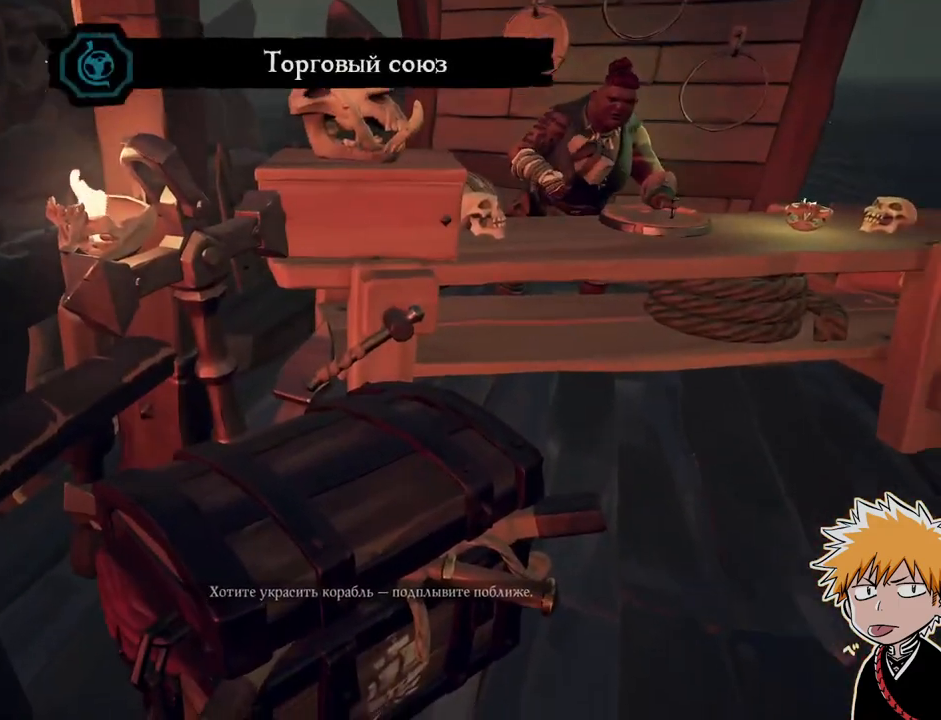
{"keys": [], "mouse": [], "events": [[217, "f", "down"], [267, "f", "up"], [400, "f", "down"], [483, "f", "up"]]}
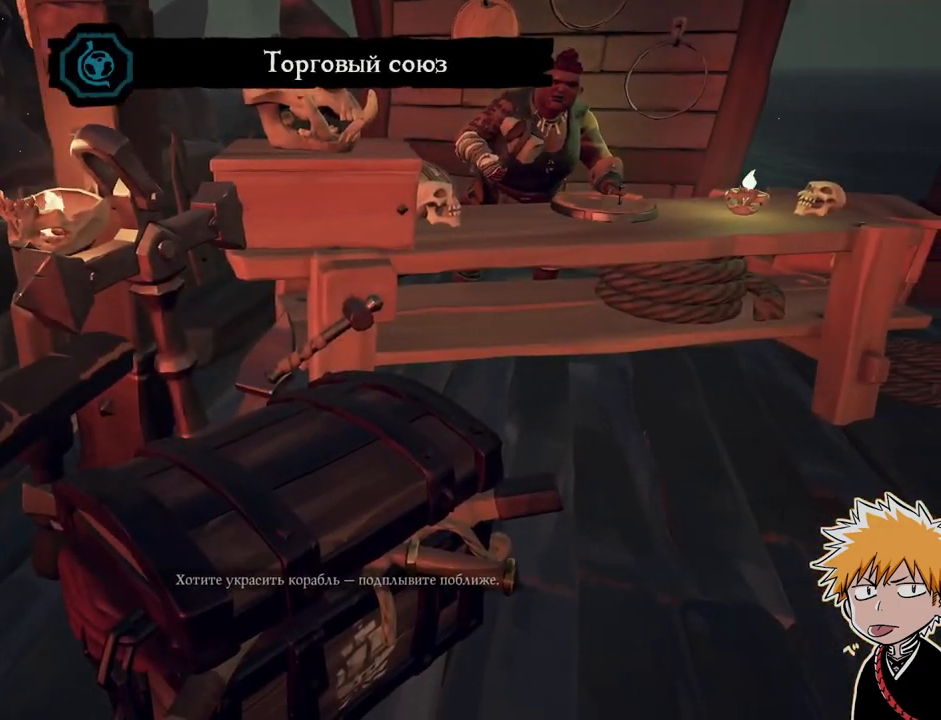
{"keys": [], "mouse": [], "events": [[50, "f", "down"], [150, "f", "up"], [300, "a", "down"], [417, "mouse_right", "down"], [467, "mouse_right", "up"], [500, "a", "up"]]}